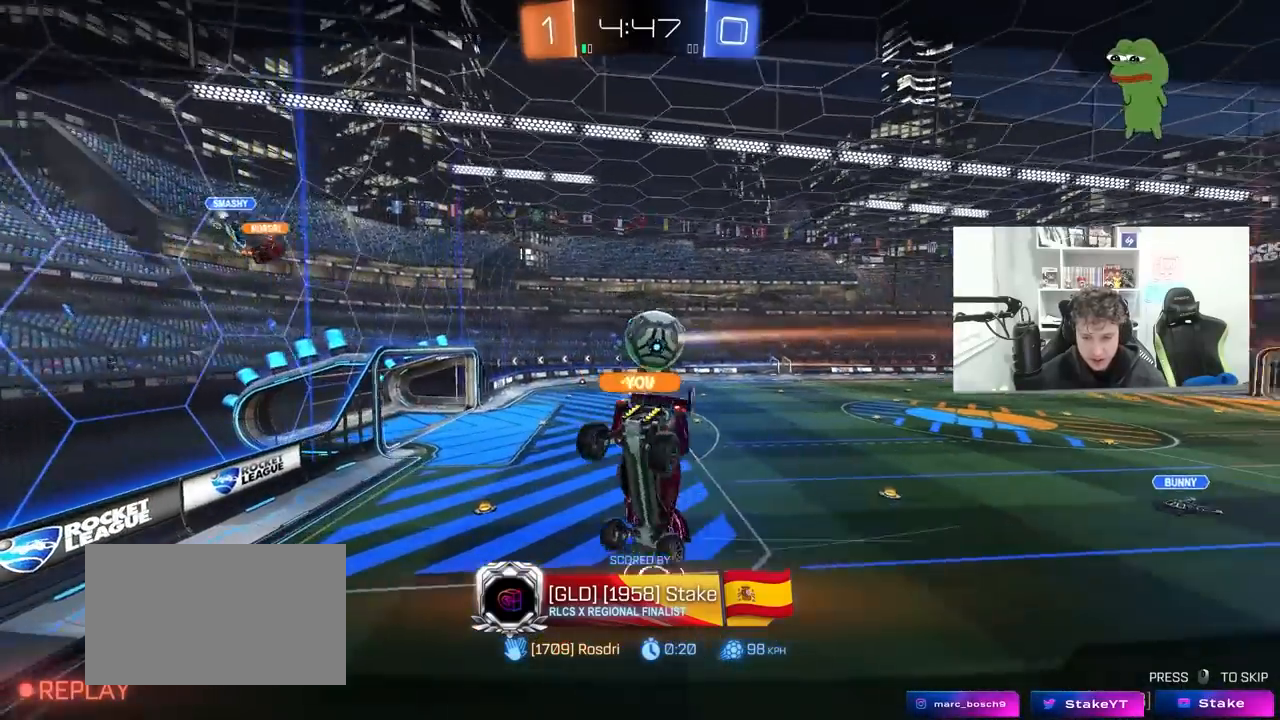
Gameplay with keyboard and mouse; each line is a JSON object with the keys and mouse buttons held at the frame after it. "events" lists presses ("down") and releases ("up") of "1", "2", "3", "4", "5", "a", "alt", "c", "caps_lock", "ctrl", "d", "e", "f", "g", "q", "r", "s", "shift", "space", "t", "tab", "v", "w", "x", "z", "mouse_left", "mouse_wheel" and "mouse_right" between this image and that frame as [ms after this image, input, new state], when the widget could be followed in between. "mouse_left", "mouse_wheel", "mouse_right" = the "left", "wheel", "right" buttons of the "mouse" list. No other keys are recorded. "wheel" means that the mouse wheel is clicked or scrolled. "mouse_move" is the direction in which the mouse moves at that frame (one of eight, or "still"), when it could be read.
{"keys": [], "mouse": [], "mouse_move": "still", "events": []}
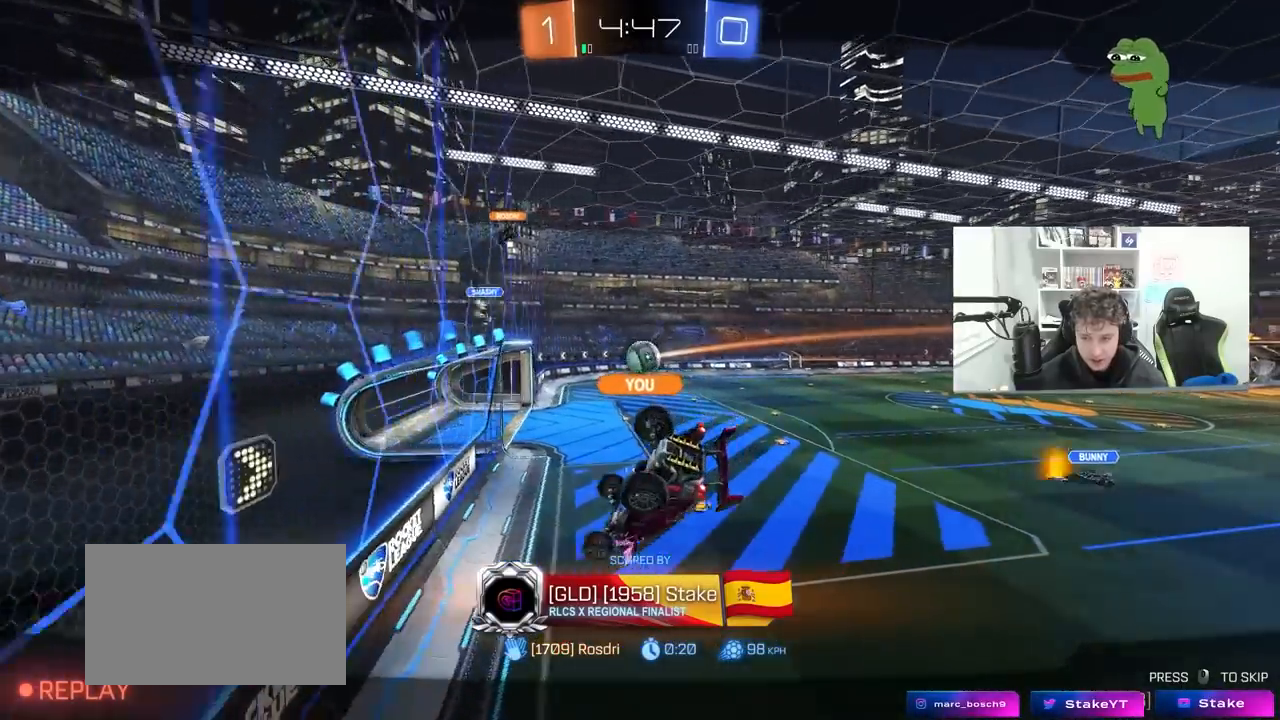
{"keys": [], "mouse": [], "mouse_move": "still", "events": []}
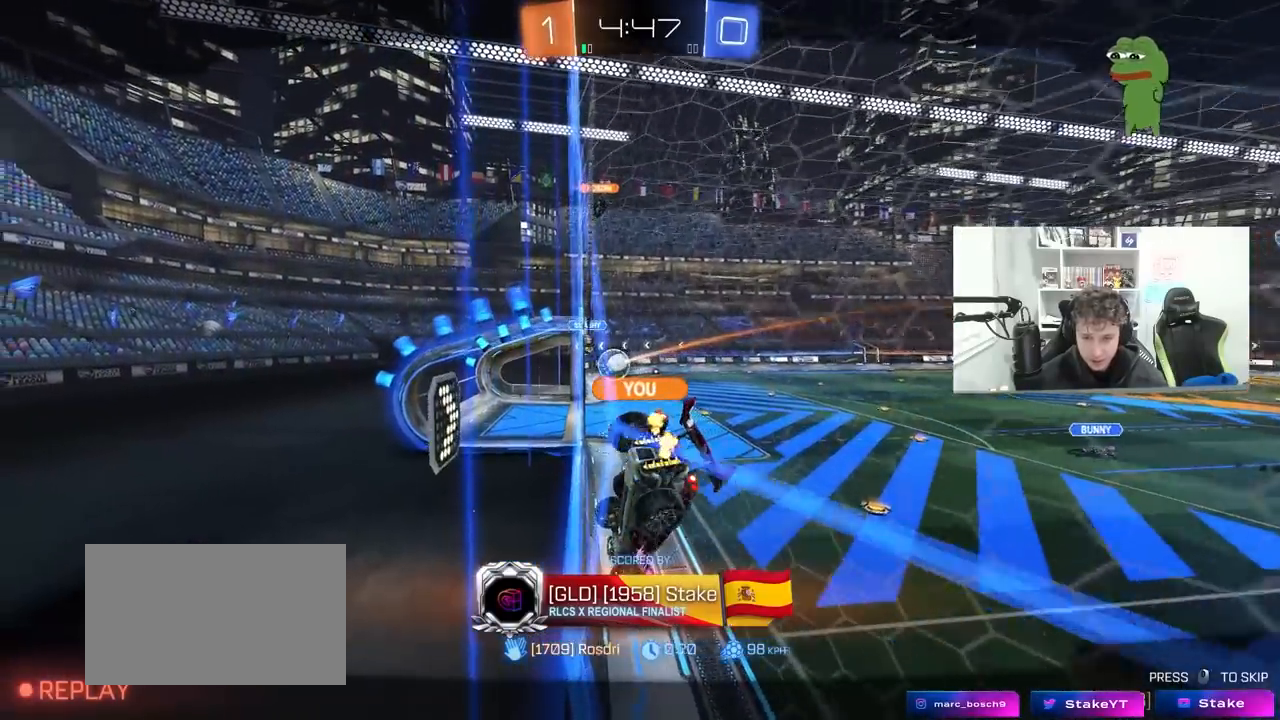
{"keys": [], "mouse": [], "mouse_move": "still", "events": []}
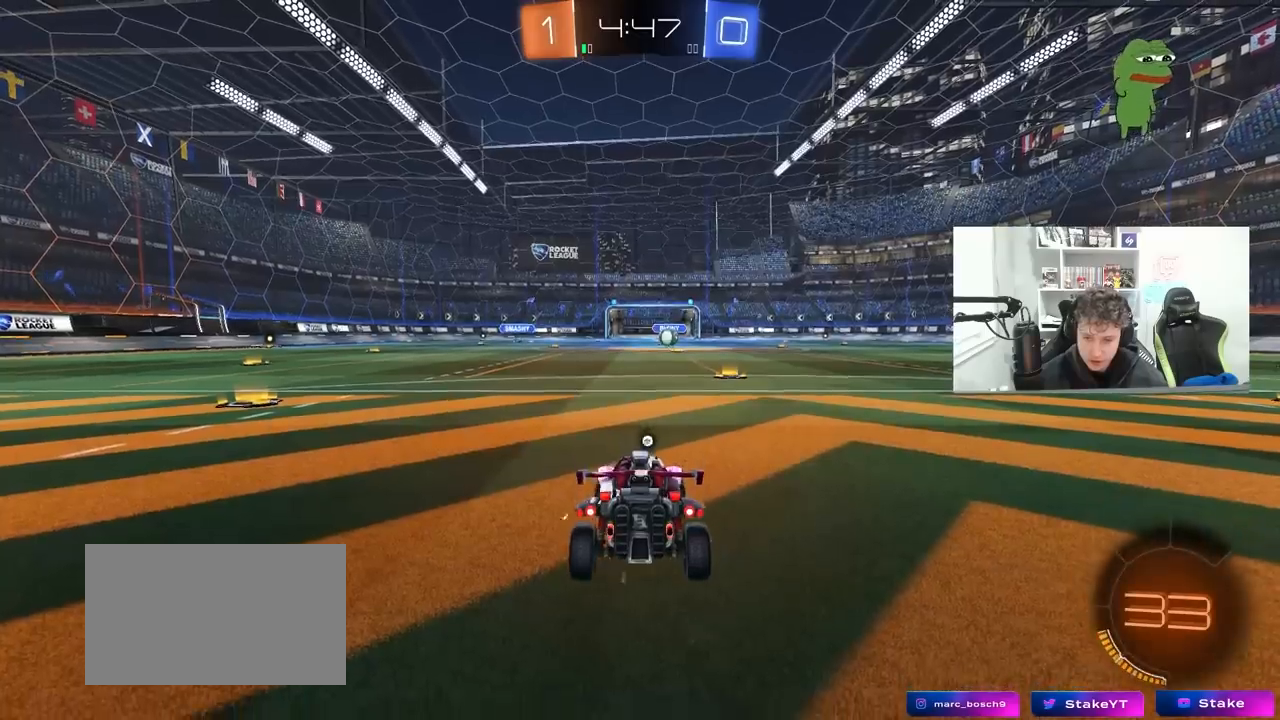
{"keys": [], "mouse": [], "mouse_move": "up", "events": [[83, "tab", "down"], [133, "tab", "up"]]}
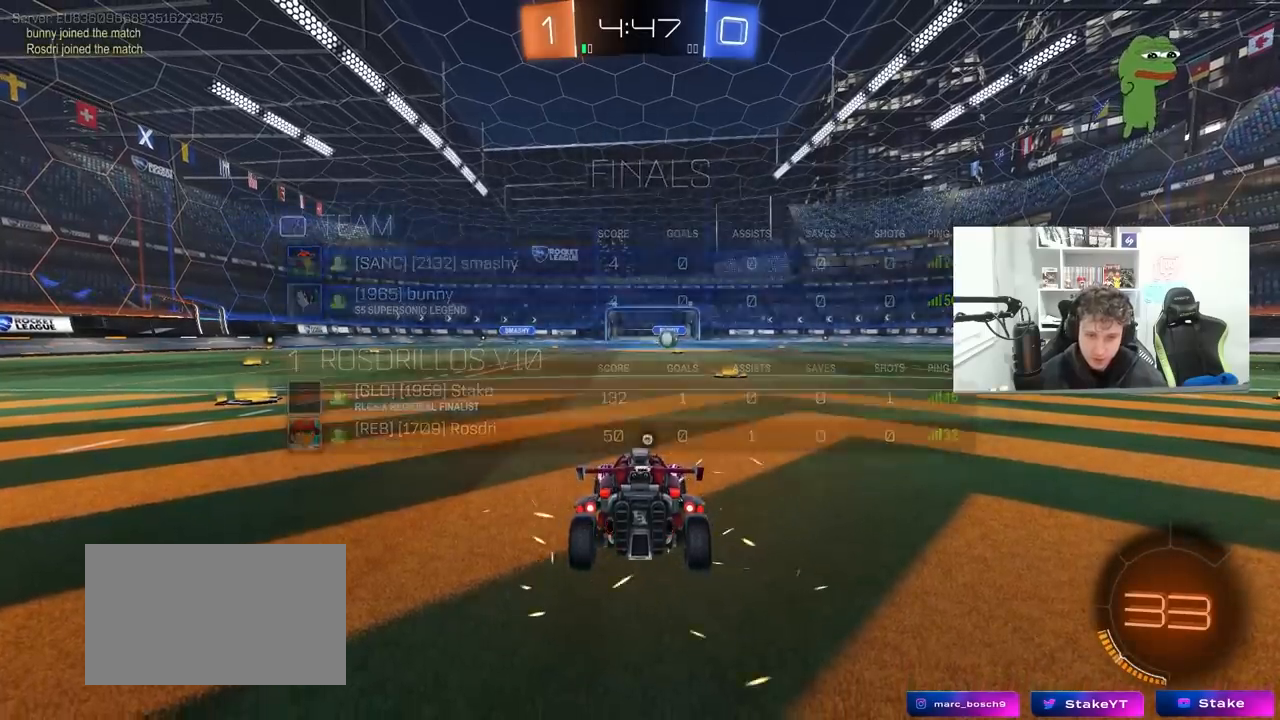
{"keys": ["x", "z"], "mouse": [], "mouse_move": "still", "events": [[200, "x", "down"], [200, "z", "down"], [333, "x", "up"], [333, "z", "up"], [433, "x", "down"], [433, "z", "down"]]}
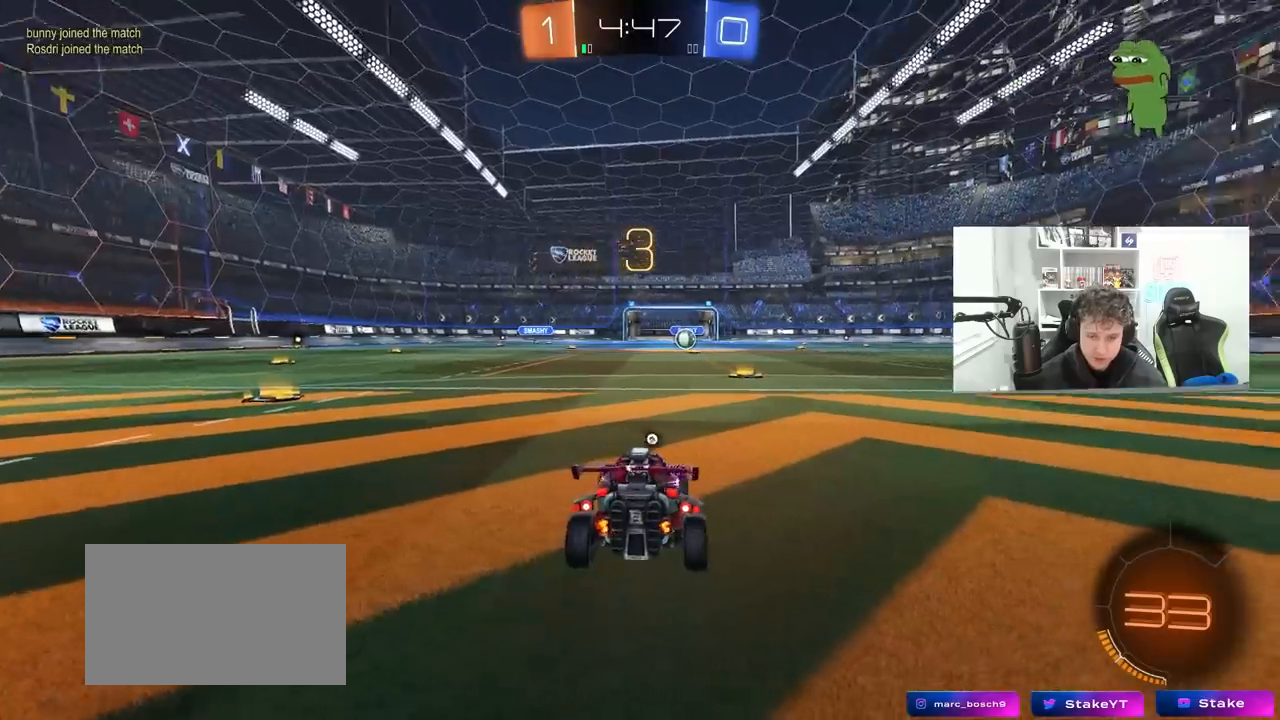
{"keys": [], "mouse": [], "mouse_move": "still", "events": [[17, "x", "up"], [17, "z", "up"], [117, "x", "down"], [117, "z", "down"], [217, "x", "up"], [217, "z", "up"], [300, "x", "down"], [300, "z", "down"], [350, "x", "up"], [350, "z", "up"]]}
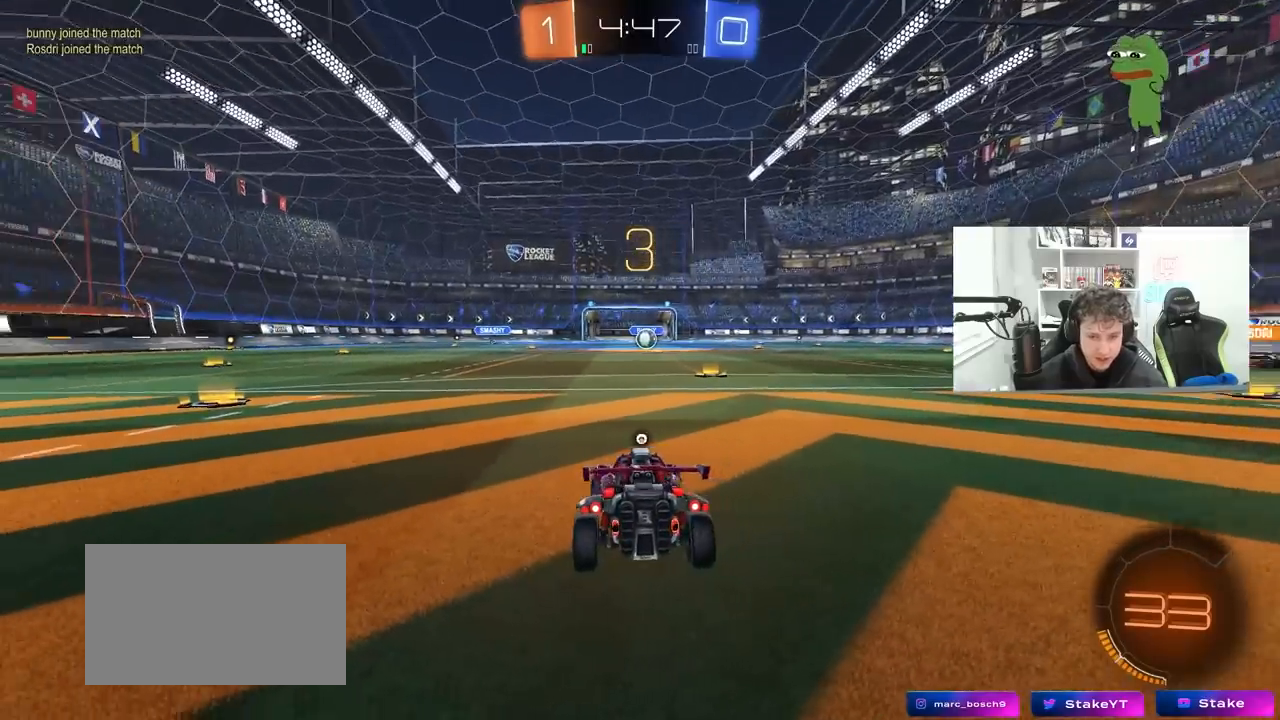
{"keys": [], "mouse": [], "mouse_move": "up", "events": []}
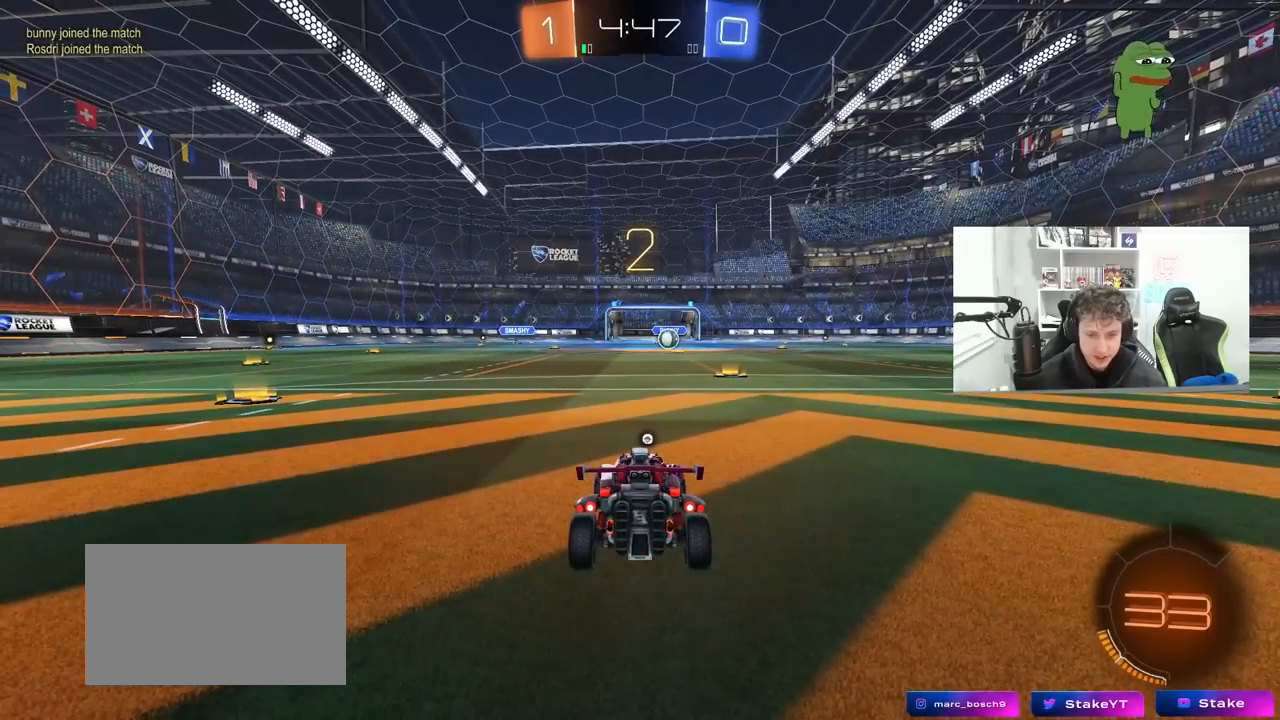
{"keys": ["w"], "mouse": [], "mouse_move": "left", "events": [[150, "mouse_left", "down"], [250, "w", "down"], [383, "mouse_left", "up"]]}
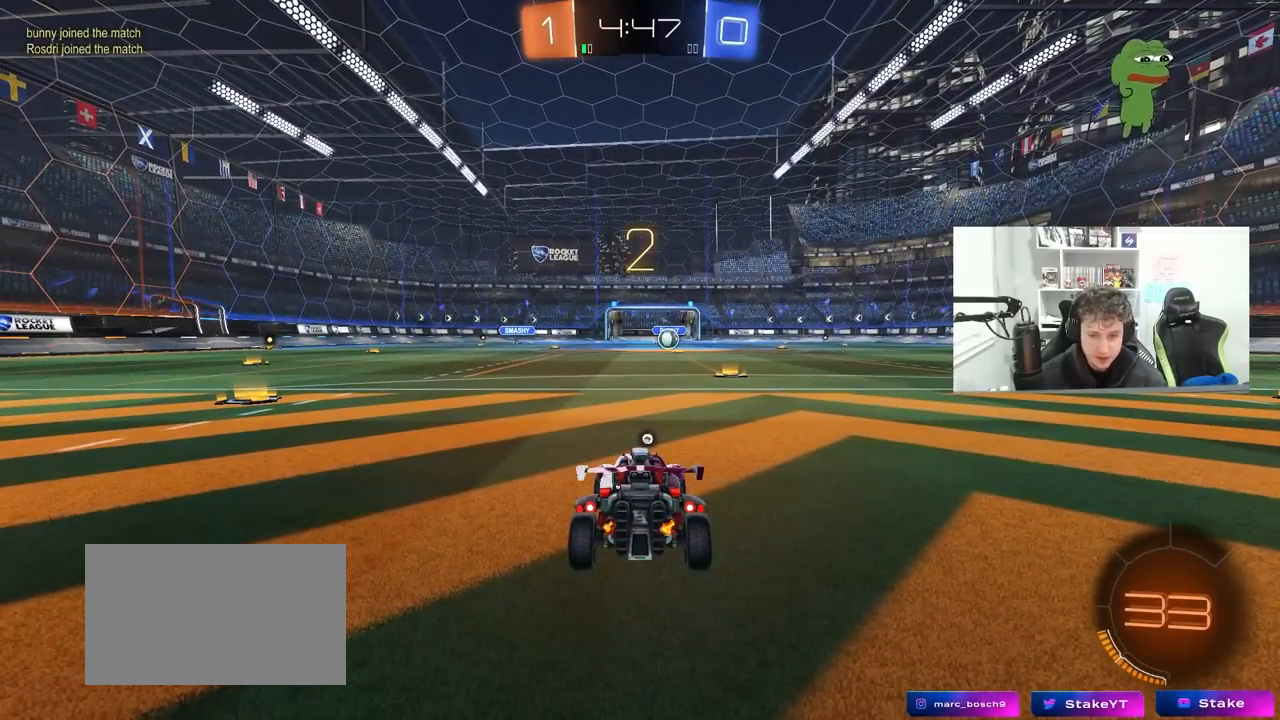
{"keys": ["w"], "mouse": [], "mouse_move": "right", "events": [[167, "tab", "down"], [400, "tab", "up"]]}
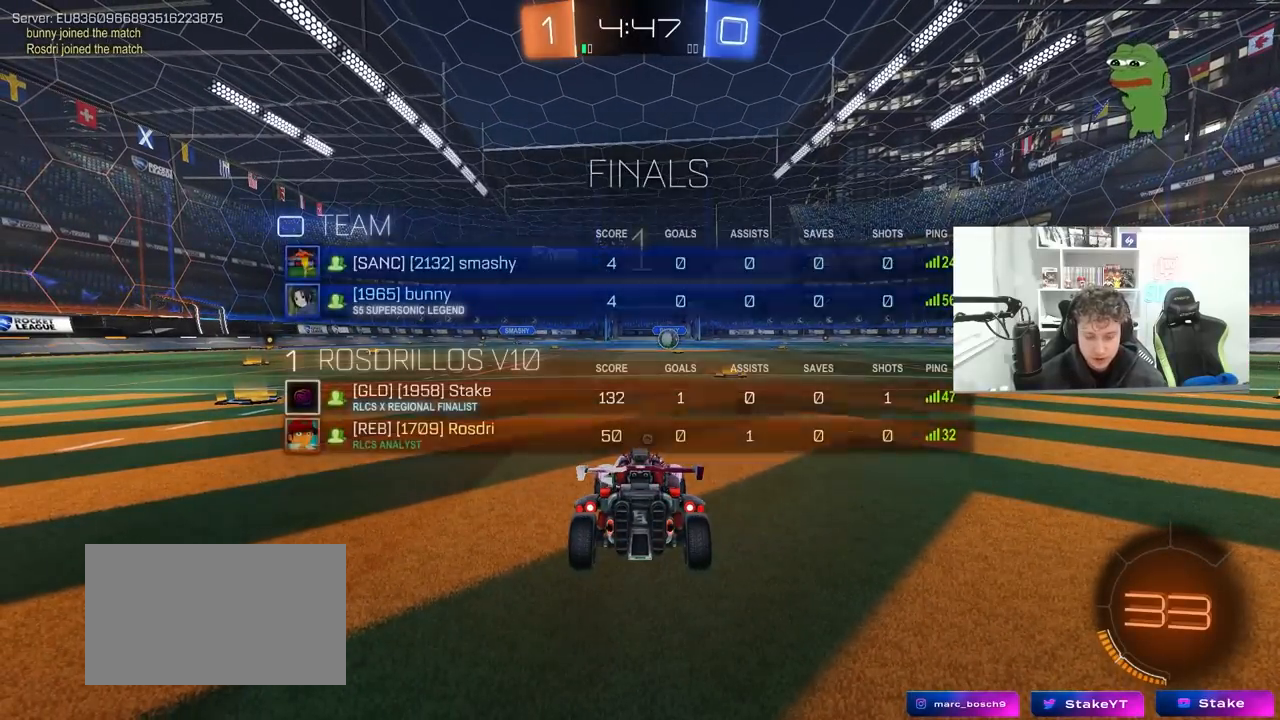
{"keys": ["w"], "mouse": [], "mouse_move": "right", "events": []}
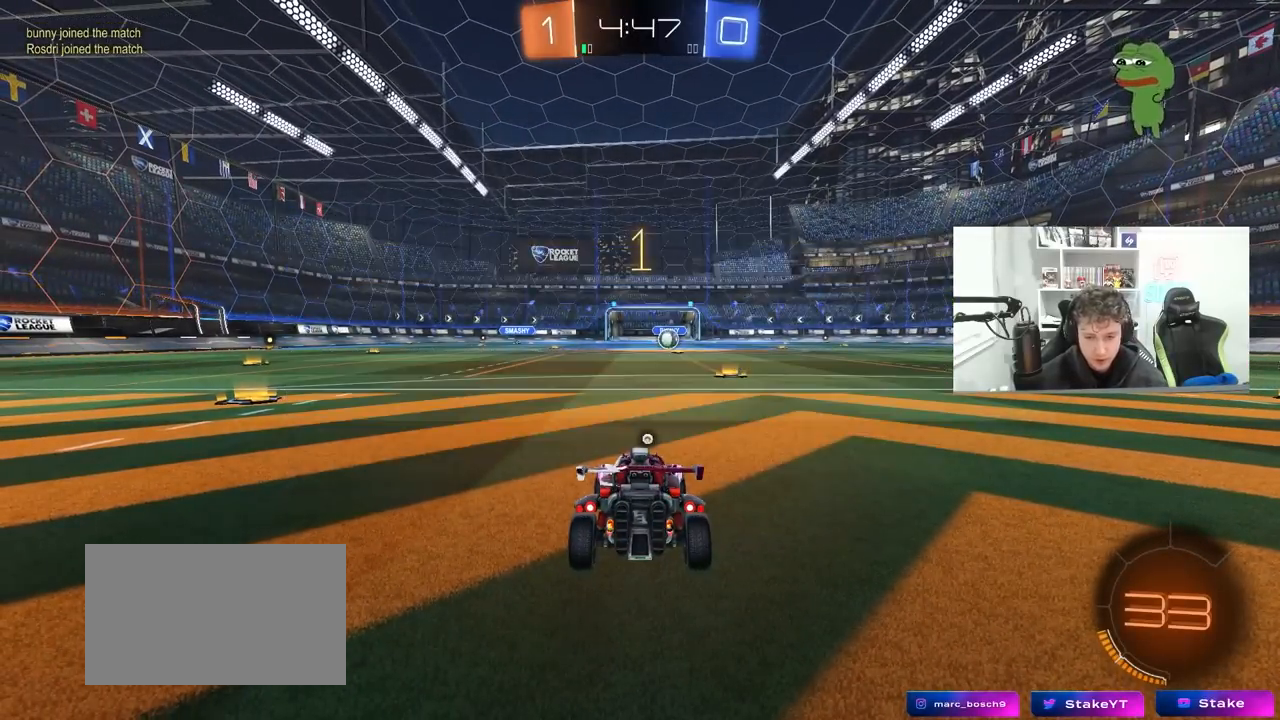
{"keys": ["space", "w"], "mouse": ["left"], "mouse_move": "still", "events": [[50, "mouse_left", "down"], [100, "d", "down"], [200, "d", "up"], [383, "mouse_right", "down"], [433, "mouse_right", "up"], [433, "space", "down"]]}
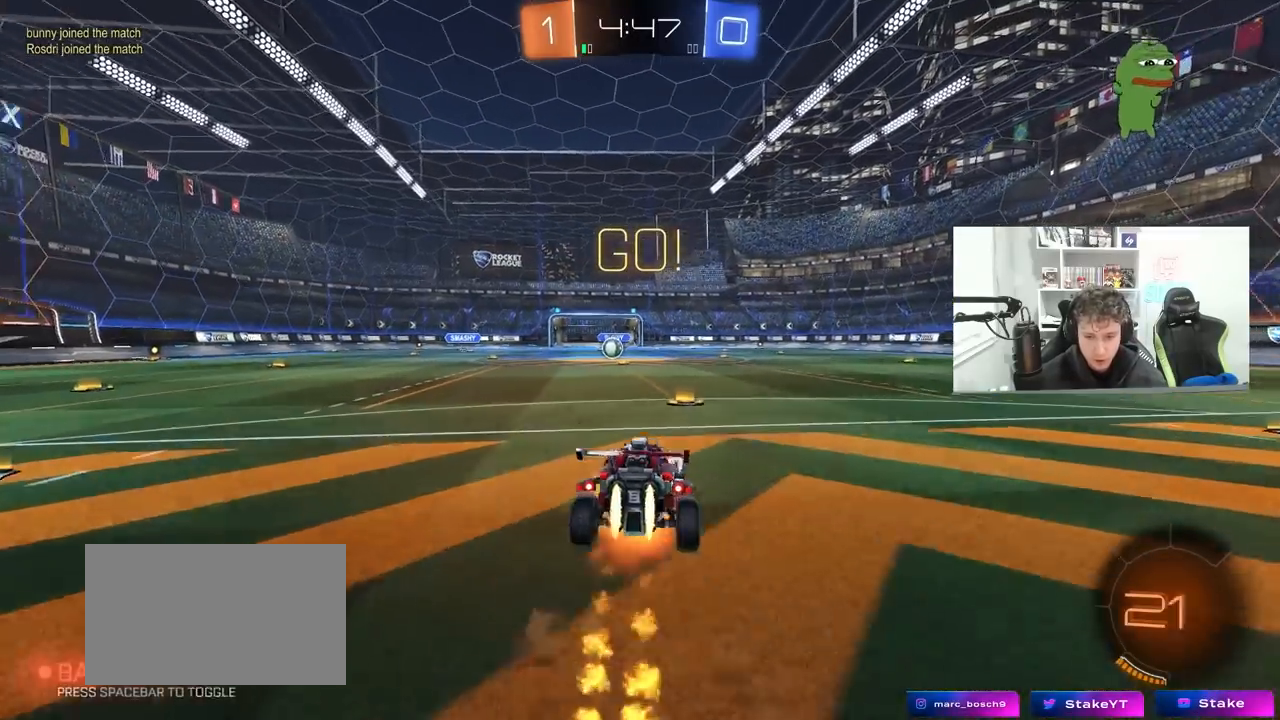
{"keys": [], "mouse": [], "mouse_move": "still", "events": [[33, "mouse_right", "down"], [117, "mouse_left", "up"], [117, "mouse_right", "up"], [117, "space", "up"], [500, "w", "up"]]}
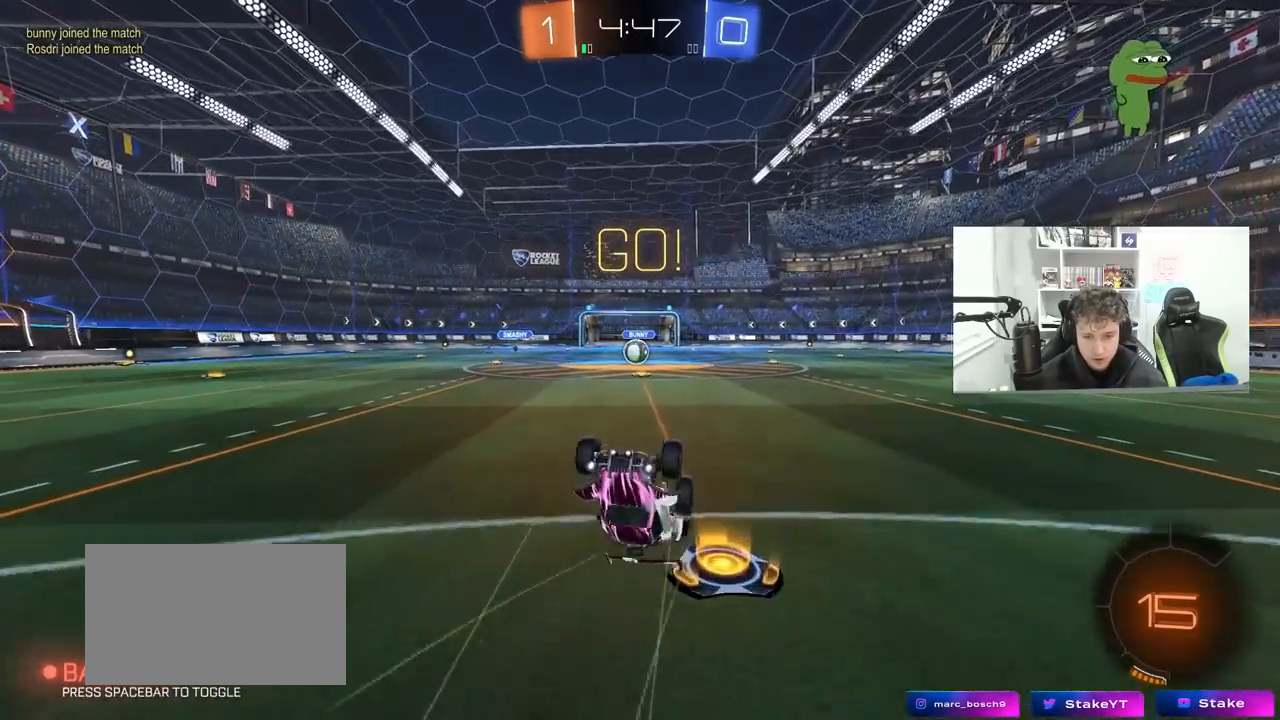
{"keys": [], "mouse": [], "mouse_move": "still", "events": [[133, "a", "down"], [267, "a", "up"]]}
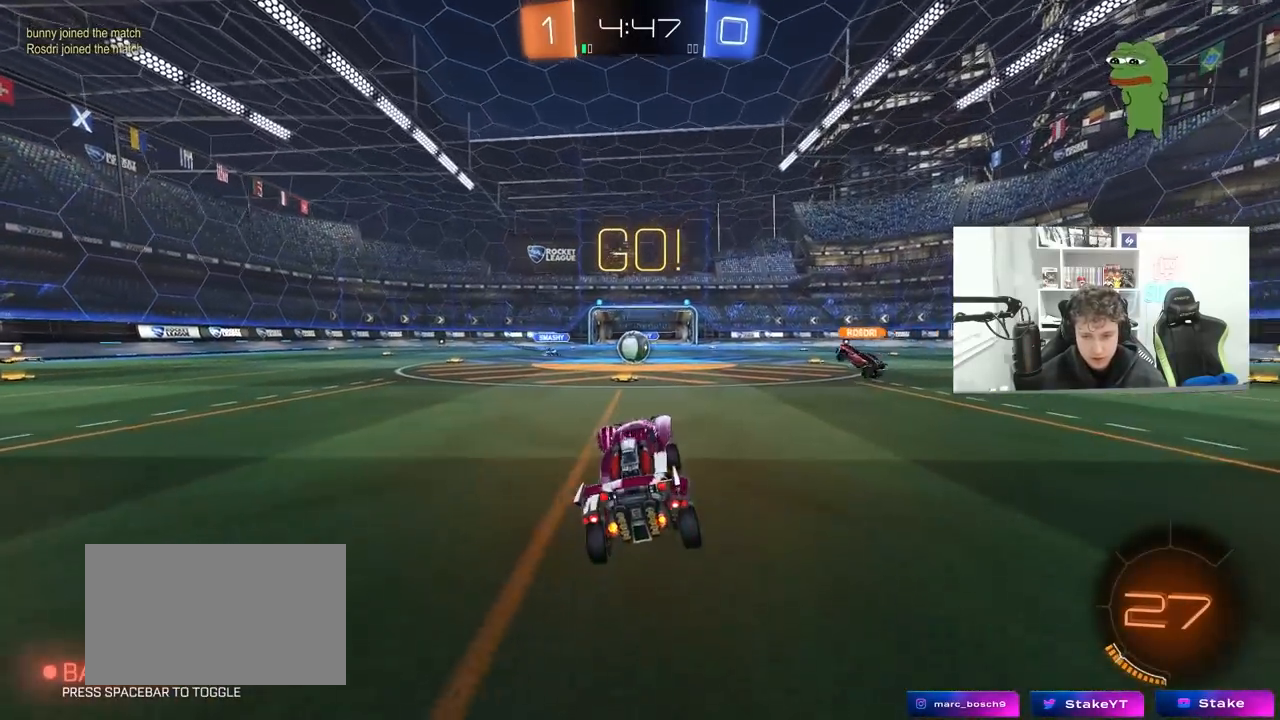
{"keys": ["d", "w"], "mouse": [], "mouse_move": "still", "events": [[50, "a", "down"], [50, "w", "down"], [200, "a", "up"], [433, "d", "down"]]}
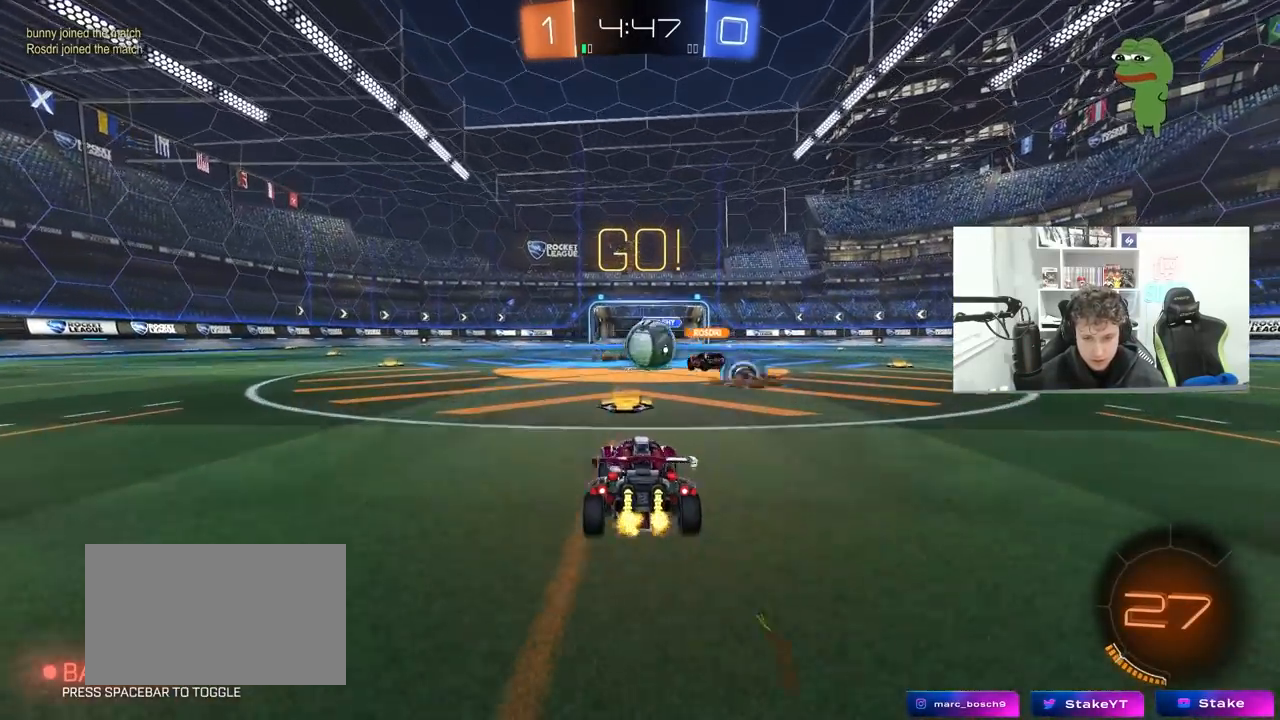
{"keys": ["a", "w"], "mouse": ["left"], "mouse_move": "still", "events": [[17, "a", "down"], [17, "d", "up"], [117, "shift", "down"], [217, "mouse_left", "down"], [217, "shift", "up"]]}
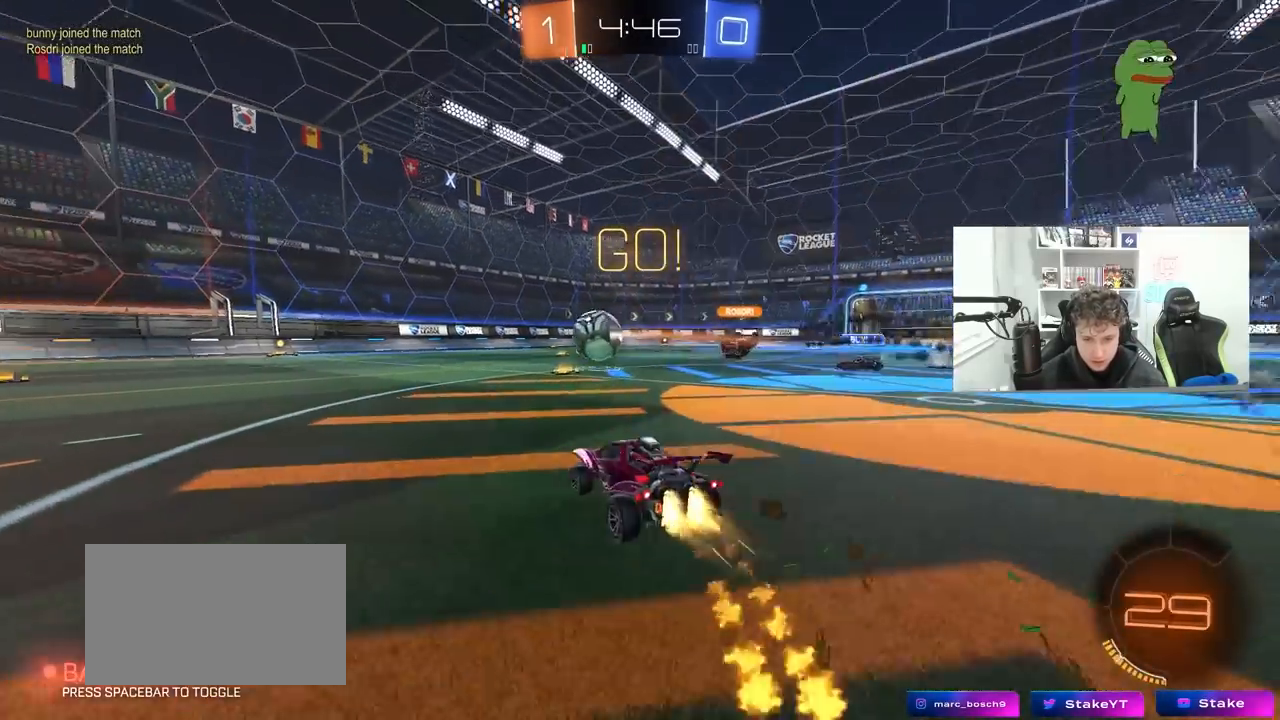
{"keys": ["a", "s", "shift"], "mouse": ["left"], "mouse_move": "still", "events": [[33, "a", "up"], [83, "mouse_right", "down"], [83, "shift", "down"], [133, "a", "down"], [133, "mouse_right", "up"], [183, "mouse_right", "down"], [233, "s", "down"], [233, "w", "up"], [367, "mouse_right", "up"]]}
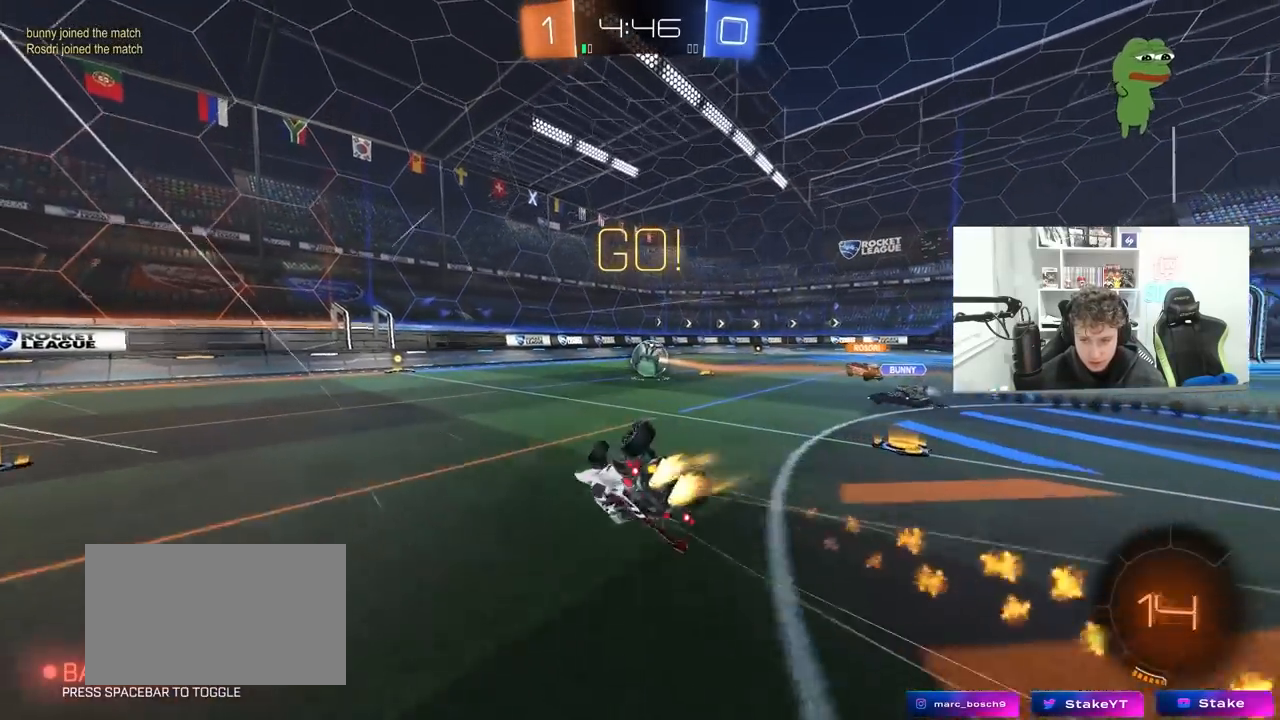
{"keys": [], "mouse": [], "mouse_move": "still", "events": [[50, "s", "up"], [150, "s", "down"], [433, "mouse_left", "up"], [433, "shift", "up"], [483, "a", "up"], [483, "s", "up"]]}
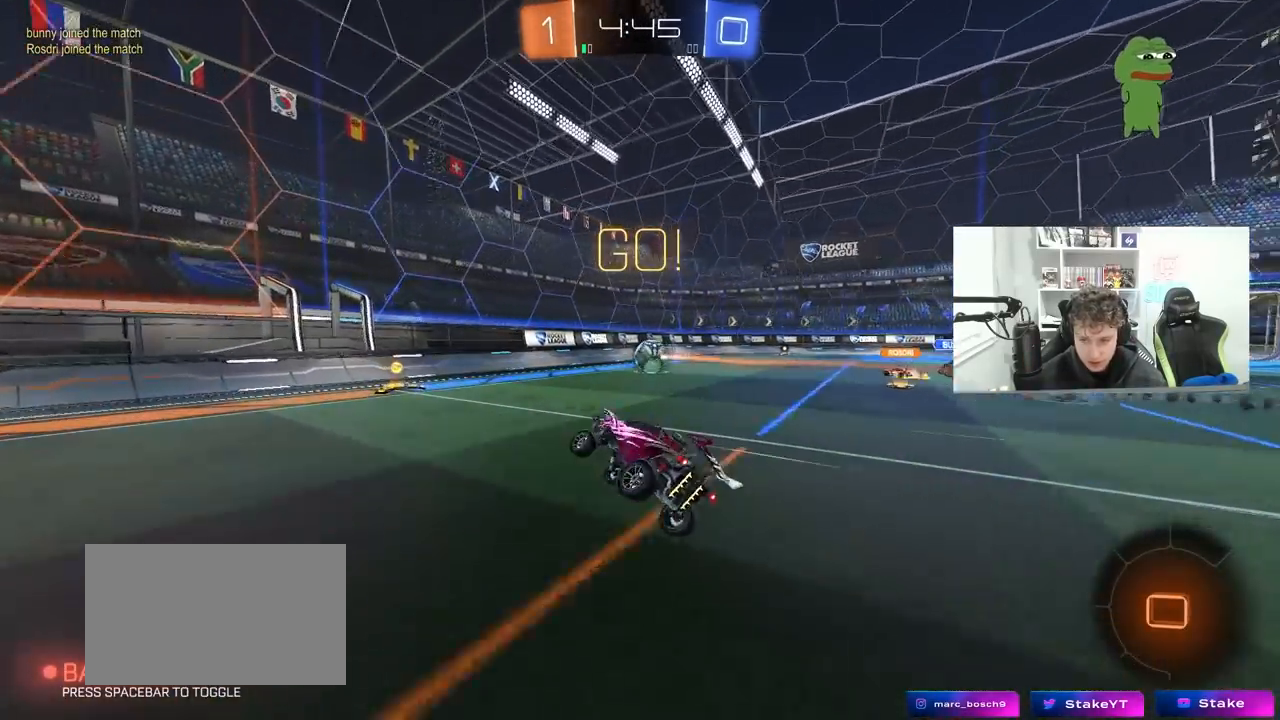
{"keys": ["d", "w"], "mouse": ["left"], "mouse_move": "still", "events": [[250, "w", "down"], [317, "d", "down"], [350, "mouse_left", "down"]]}
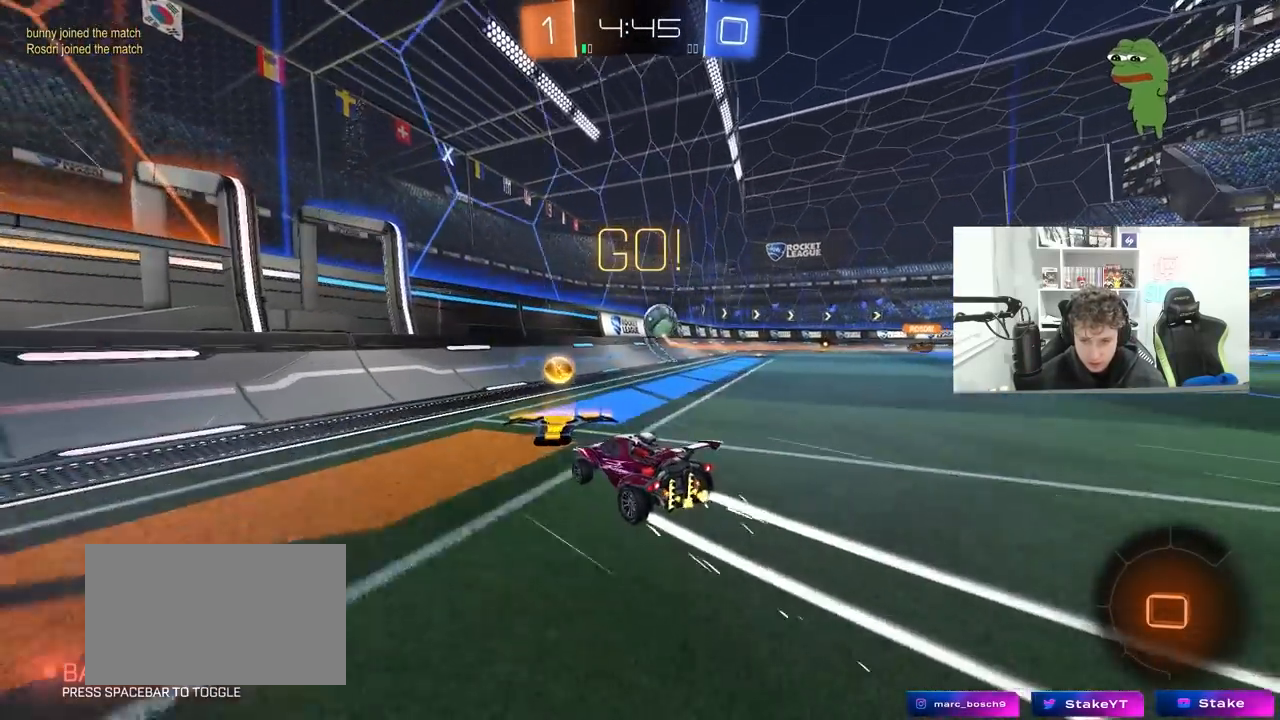
{"keys": ["d", "w"], "mouse": [], "mouse_move": "still", "events": [[267, "a", "down"], [267, "d", "up"], [317, "mouse_left", "up"], [367, "a", "up"], [467, "d", "down"]]}
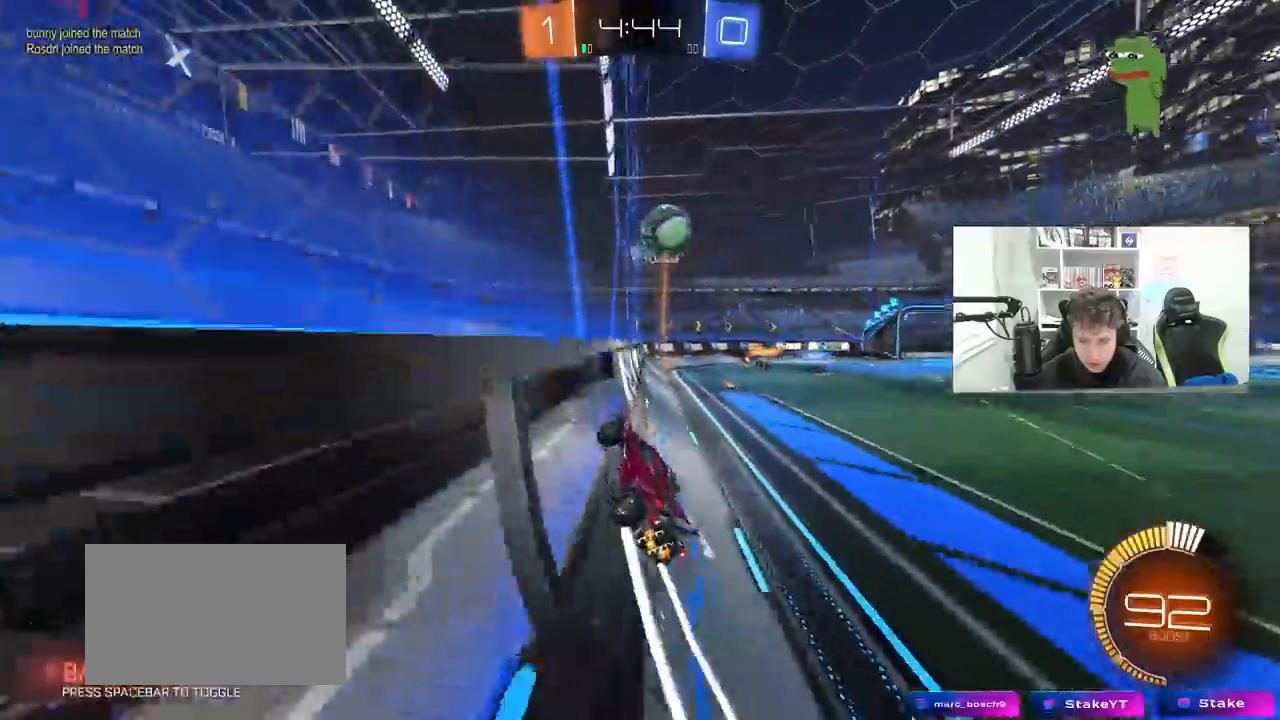
{"keys": [], "mouse": [], "mouse_move": "still", "events": [[17, "d", "up"], [150, "w", "up"], [200, "d", "down"], [250, "s", "down"], [333, "d", "up"], [433, "a", "down"], [483, "a", "up"], [483, "s", "up"]]}
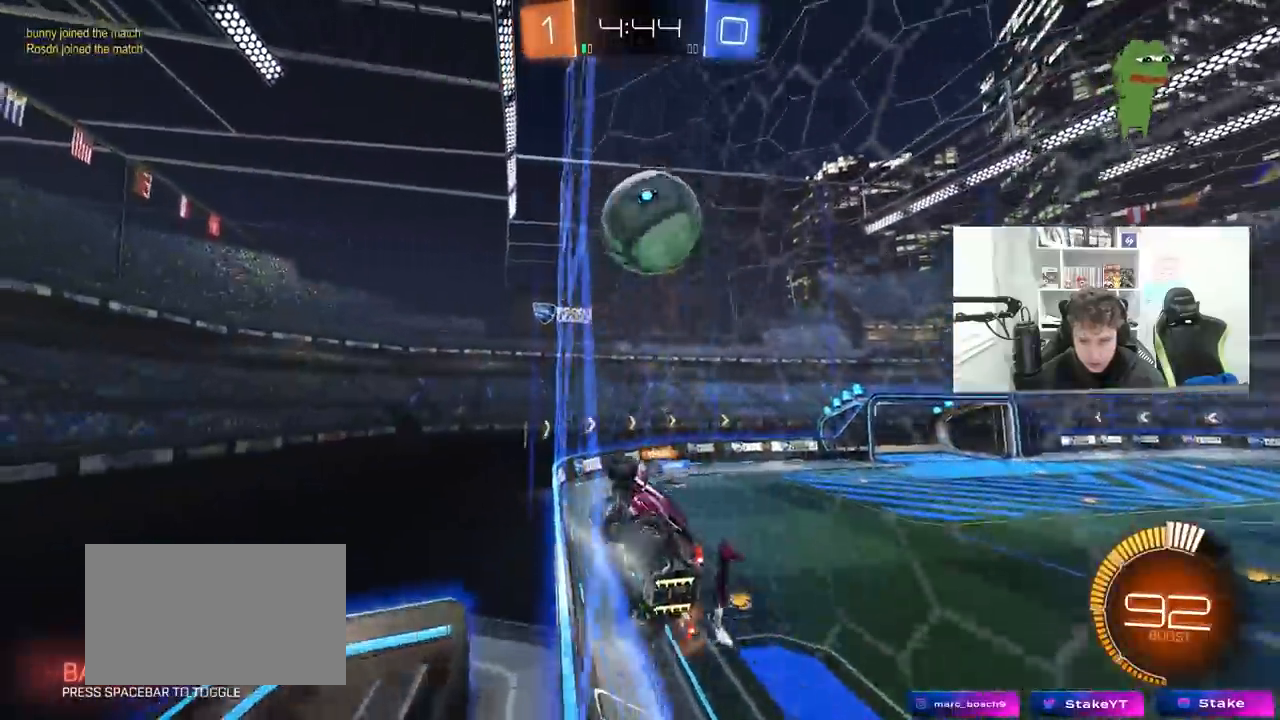
{"keys": ["w"], "mouse": [], "mouse_move": "still", "events": [[117, "w", "down"]]}
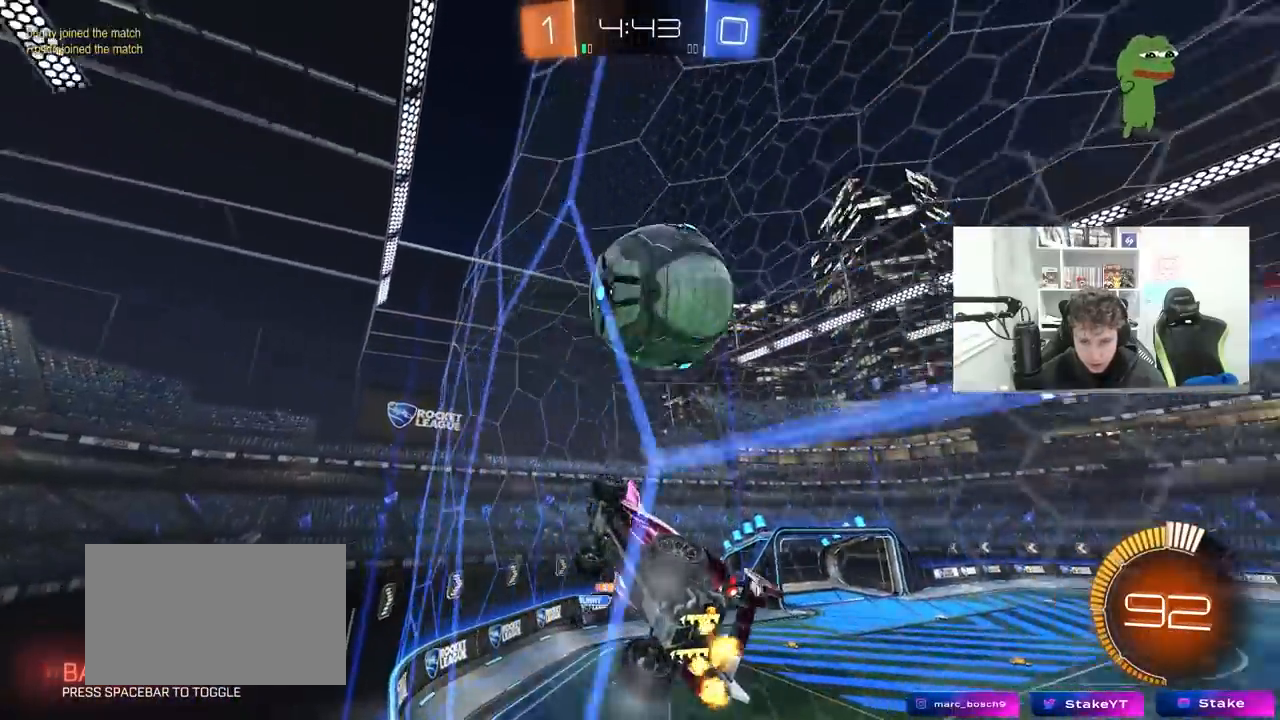
{"keys": ["d", "s"], "mouse": [], "mouse_move": "still", "events": [[183, "w", "up"], [233, "mouse_right", "down"], [233, "s", "down"], [267, "a", "down"], [317, "d", "down"], [367, "a", "up"], [500, "mouse_right", "up"]]}
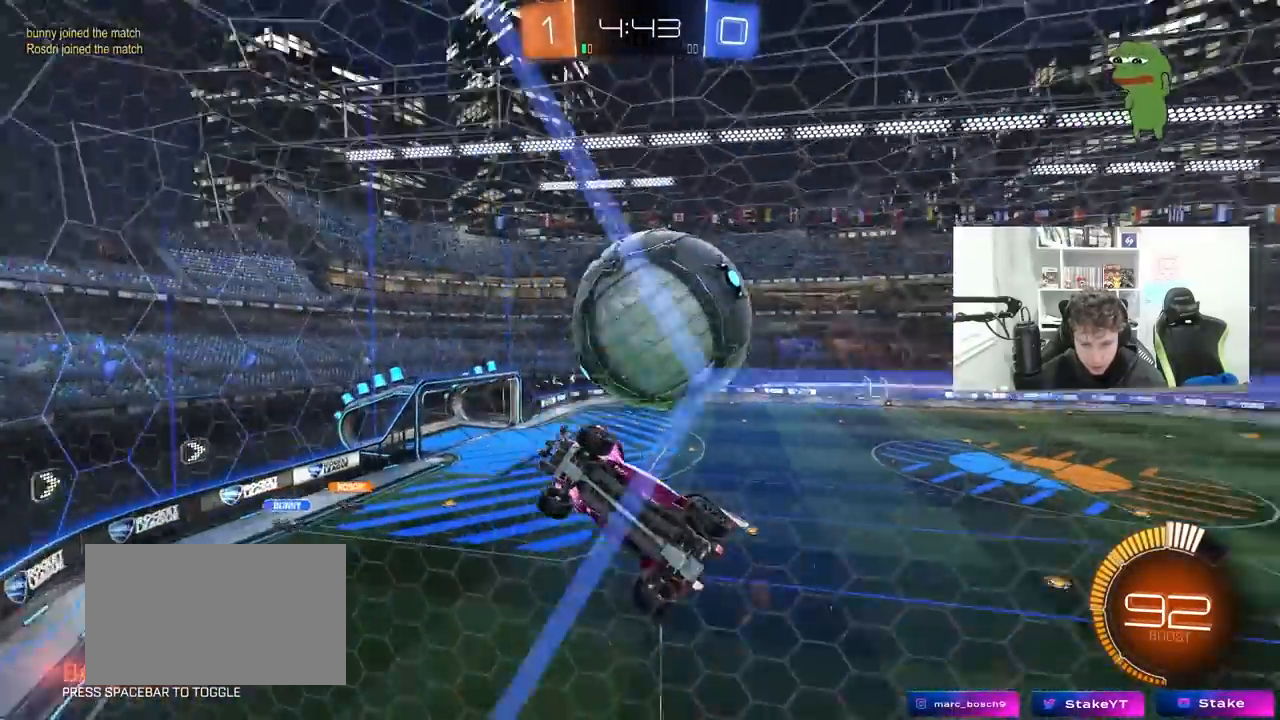
{"keys": ["a", "shift"], "mouse": ["left"], "mouse_move": "down-left", "events": [[50, "a", "down"], [50, "shift", "down"], [200, "d", "up"], [383, "mouse_left", "down"], [383, "s", "up"]]}
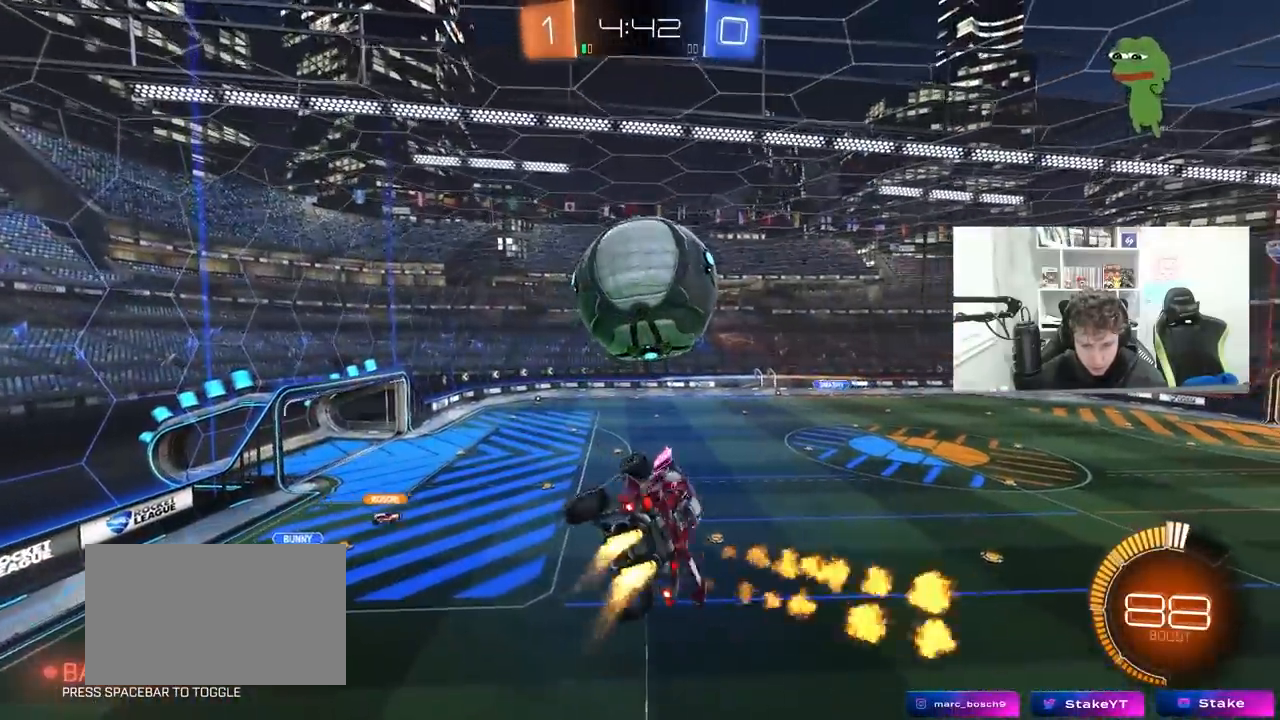
{"keys": ["a", "w"], "mouse": [], "mouse_move": "still", "events": [[17, "shift", "up"], [17, "w", "down"], [67, "d", "down"], [117, "d", "up"], [167, "a", "up"], [167, "w", "up"], [217, "d", "down"], [300, "w", "down"], [350, "d", "up"], [350, "mouse_left", "up"], [400, "w", "up"], [450, "a", "down"], [500, "w", "down"]]}
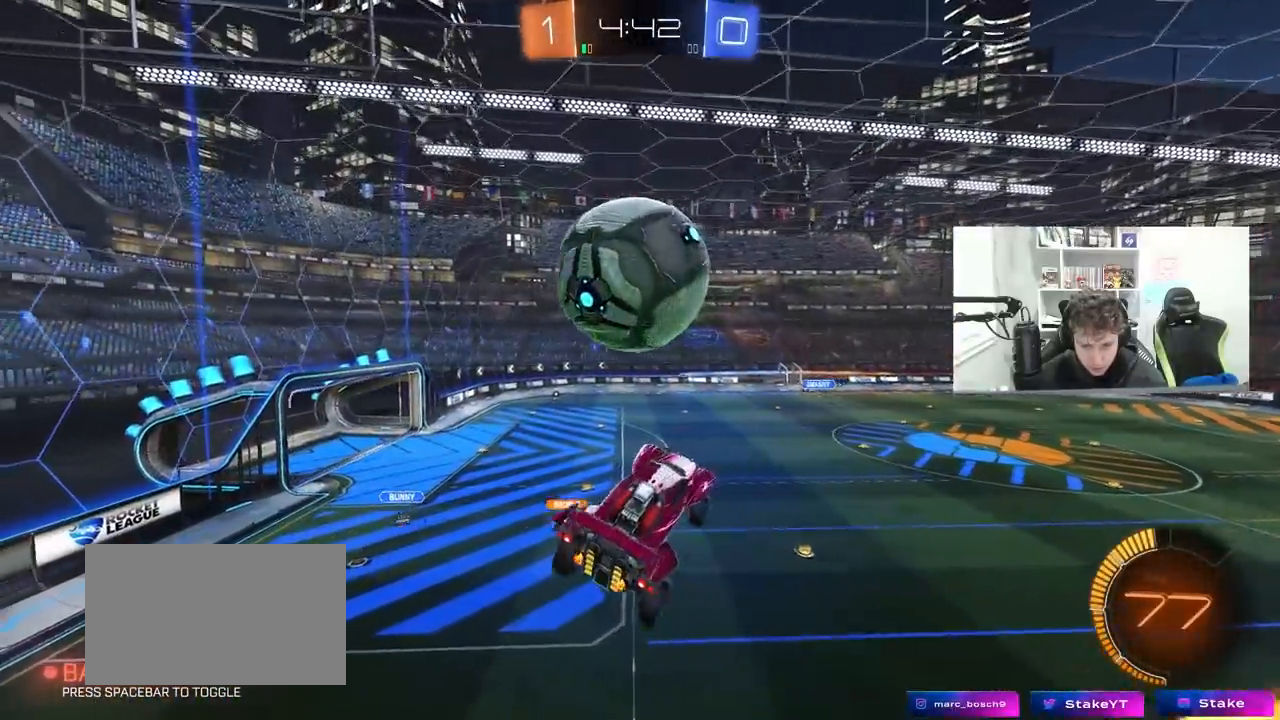
{"keys": ["space"], "mouse": [], "mouse_move": "still", "events": [[33, "w", "up"], [133, "s", "down"], [317, "s", "up"], [317, "shift", "down"], [467, "a", "up"], [500, "shift", "up"], [500, "space", "down"]]}
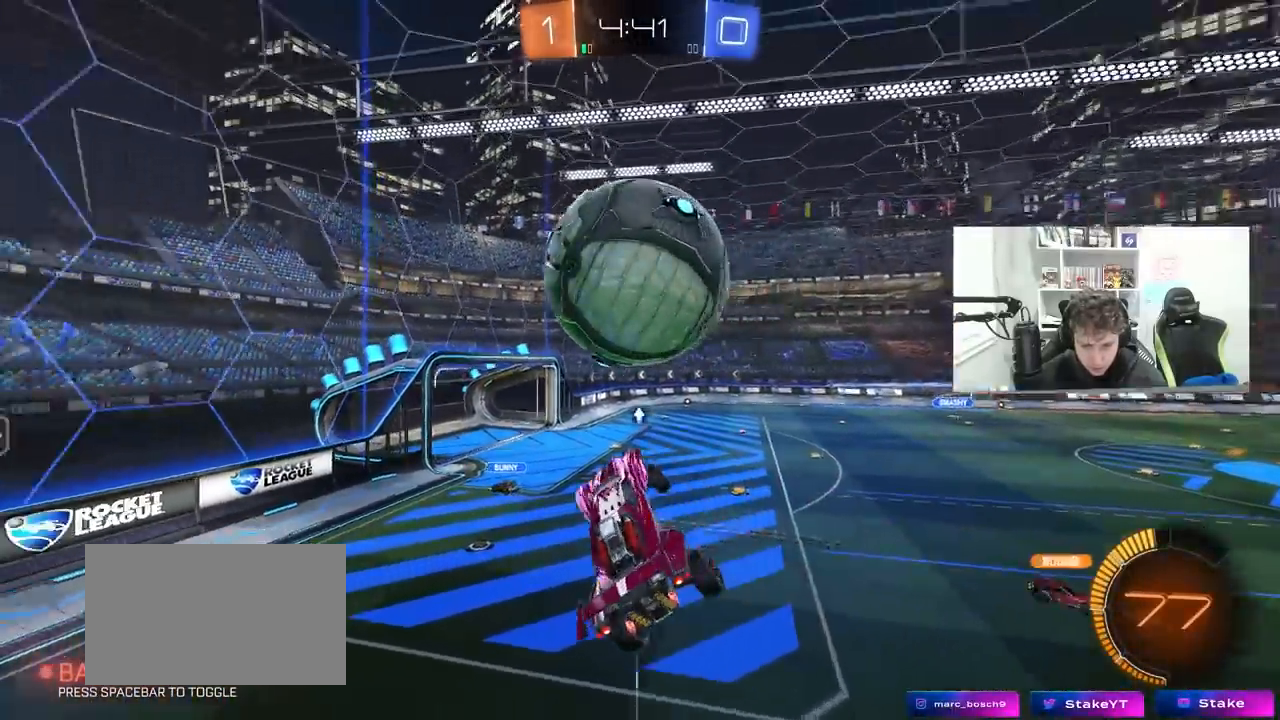
{"keys": ["d", "w"], "mouse": [], "mouse_move": "still", "events": [[100, "a", "down"], [100, "s", "down"], [150, "d", "down"], [150, "shift", "down"], [150, "space", "up"], [200, "a", "up"], [250, "mouse_left", "down"], [250, "s", "up"], [383, "shift", "up"], [383, "w", "down"], [483, "mouse_left", "up"]]}
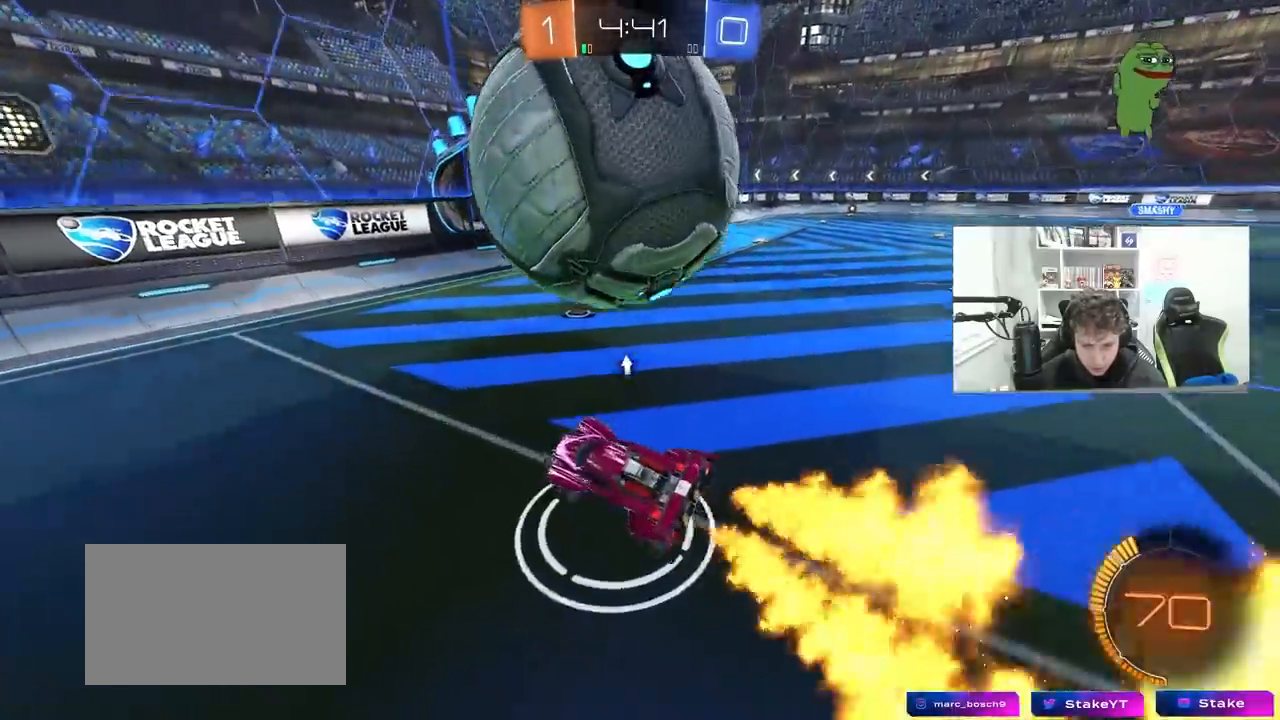
{"keys": ["d", "w"], "mouse": [], "mouse_move": "still", "events": [[350, "mouse_left", "down"], [350, "shift", "down"], [400, "shift", "up"], [450, "mouse_left", "up"]]}
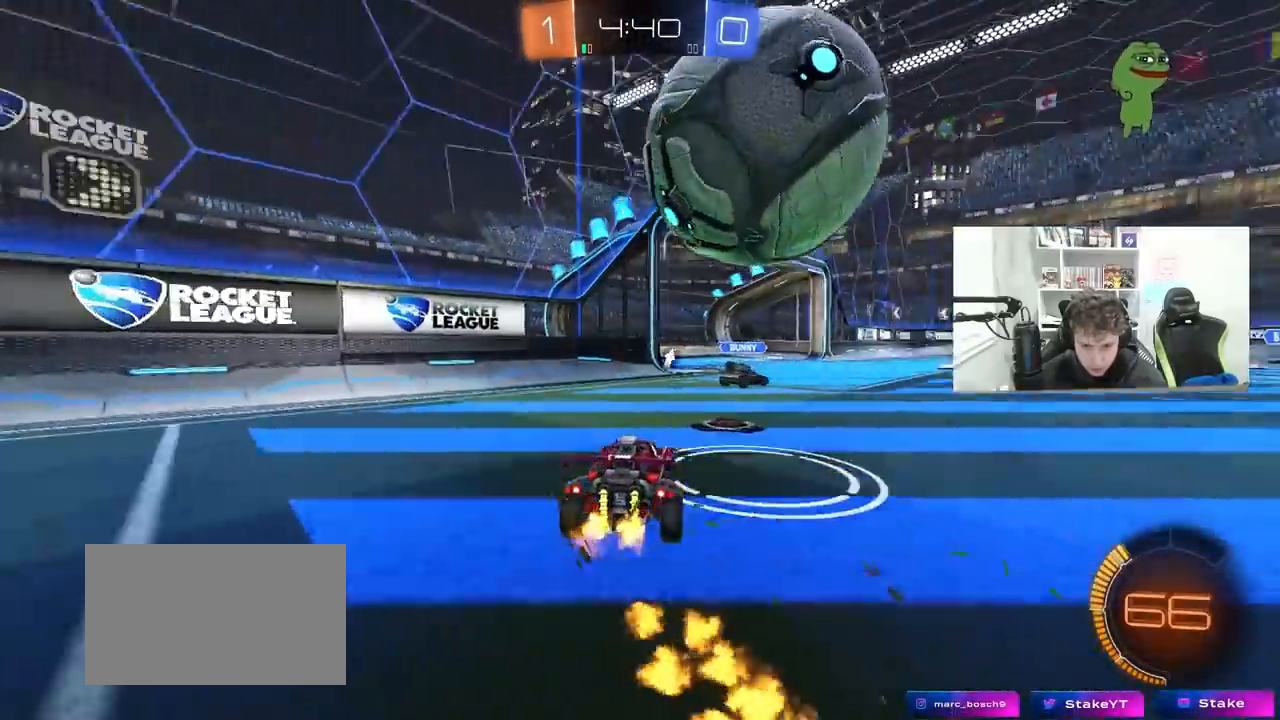
{"keys": ["d", "s"], "mouse": [], "mouse_move": "left", "events": [[83, "mouse_right", "down"], [83, "w", "up"], [133, "a", "down"], [133, "d", "up"], [133, "s", "down"], [183, "mouse_left", "down"], [183, "shift", "down"], [283, "a", "up"], [283, "mouse_right", "up"], [283, "s", "up"], [283, "shift", "up"], [317, "mouse_left", "up"], [317, "mouse_right", "down"], [417, "s", "down"], [467, "d", "down"], [467, "mouse_right", "up"]]}